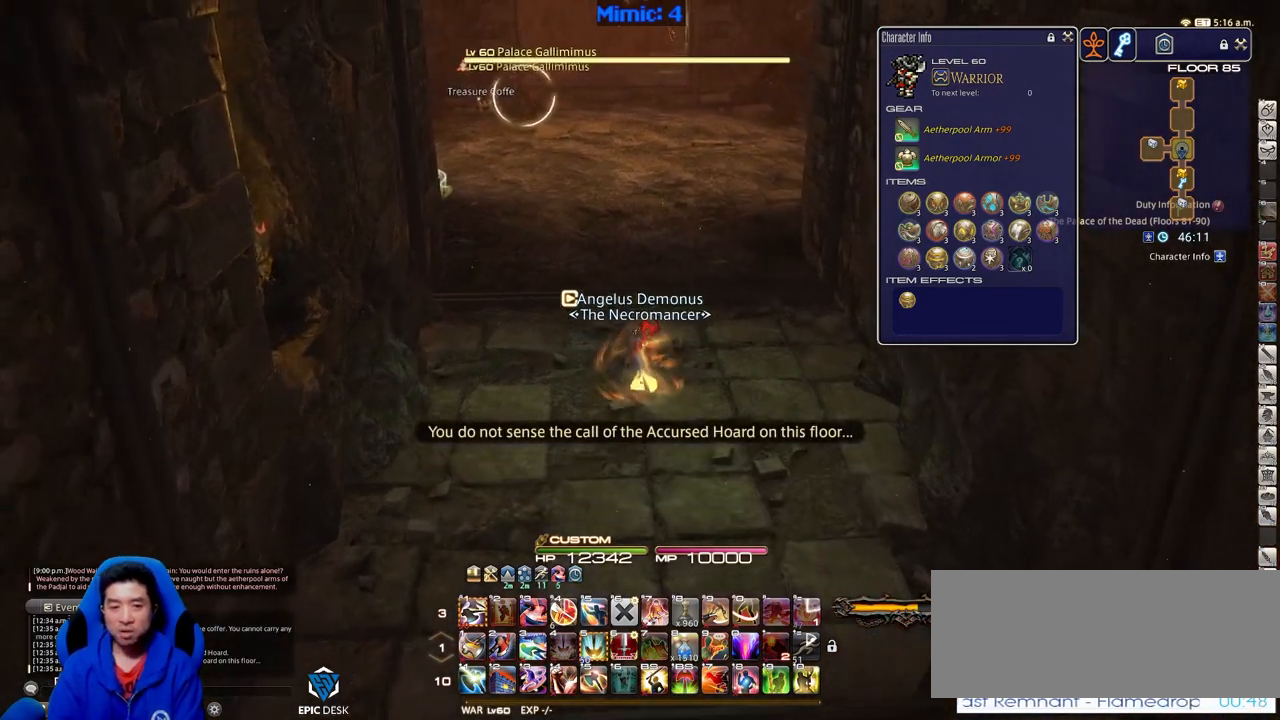
Gameplay with keyboard; each line is a JSON object with the keys held at the frame after it. "events" lists presses ("down") and releases ("up") of ".", "/", "0", "1", "2", "3", "4", "5", "6", "7", "8", "9", "a", "alt_l", "alt_r", "b", "backslash", "backspace", "c", "caps_lock", "comma", "ctrl_l", "ctrl_r", "d", "down", "e", "equals", "escape", "f", "f1", "f10", "f11", "f12", "f2", "f3", "f4", "f5", "f6", "f7", "f8", "f9", "g", "h", "i", "j", "k", "l", "lbracket", "left", "m", "minus", "n", "o", "p", "q", "quote", "r", "rbracket", "return", "right", "s", "semicolon", "shift_l", "shift_r", "space", "super", "t", "tab", "tilde", "u", "up", "v", "w", "x", "y" and "z" between this image and that frame as [ms after this image, input, new state], when the widget could be followed in between. No other keys are recorded. Mouse input is not recorded.
{"keys": ["w"], "events": [[151, "q", "down"], [251, "q", "up"]]}
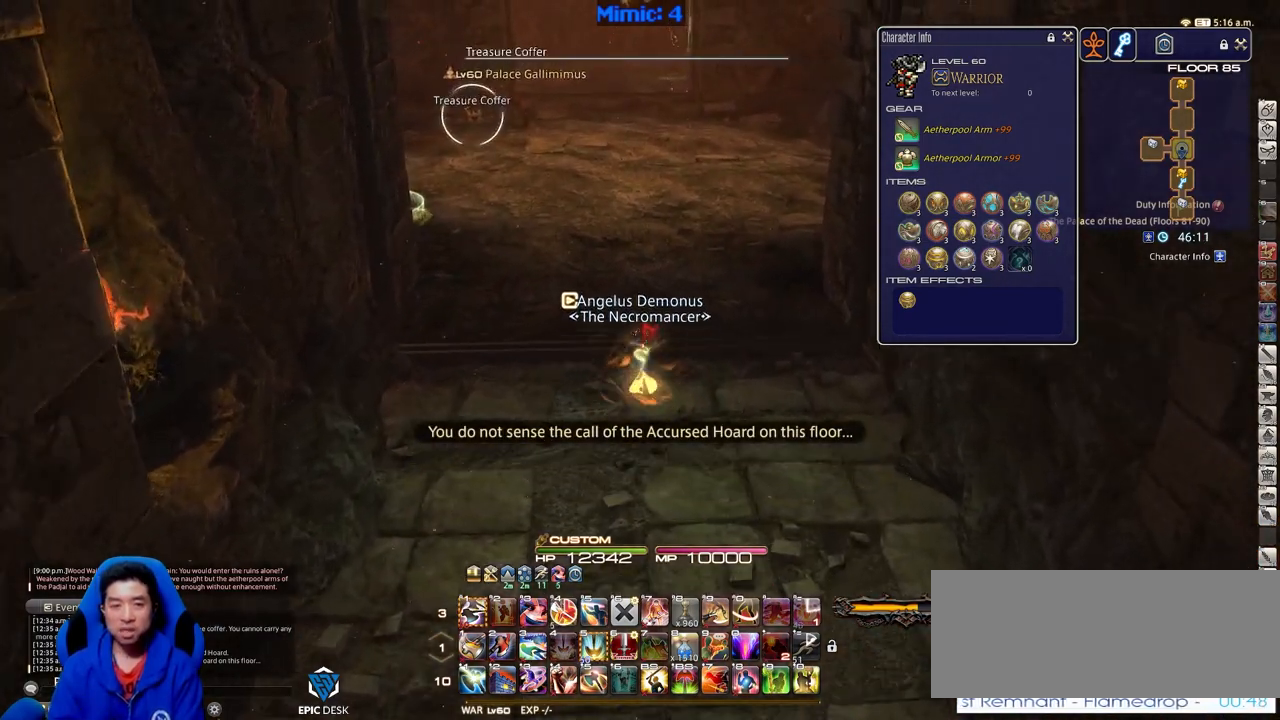
{"keys": ["d", "w"], "events": [[417, "d", "down"]]}
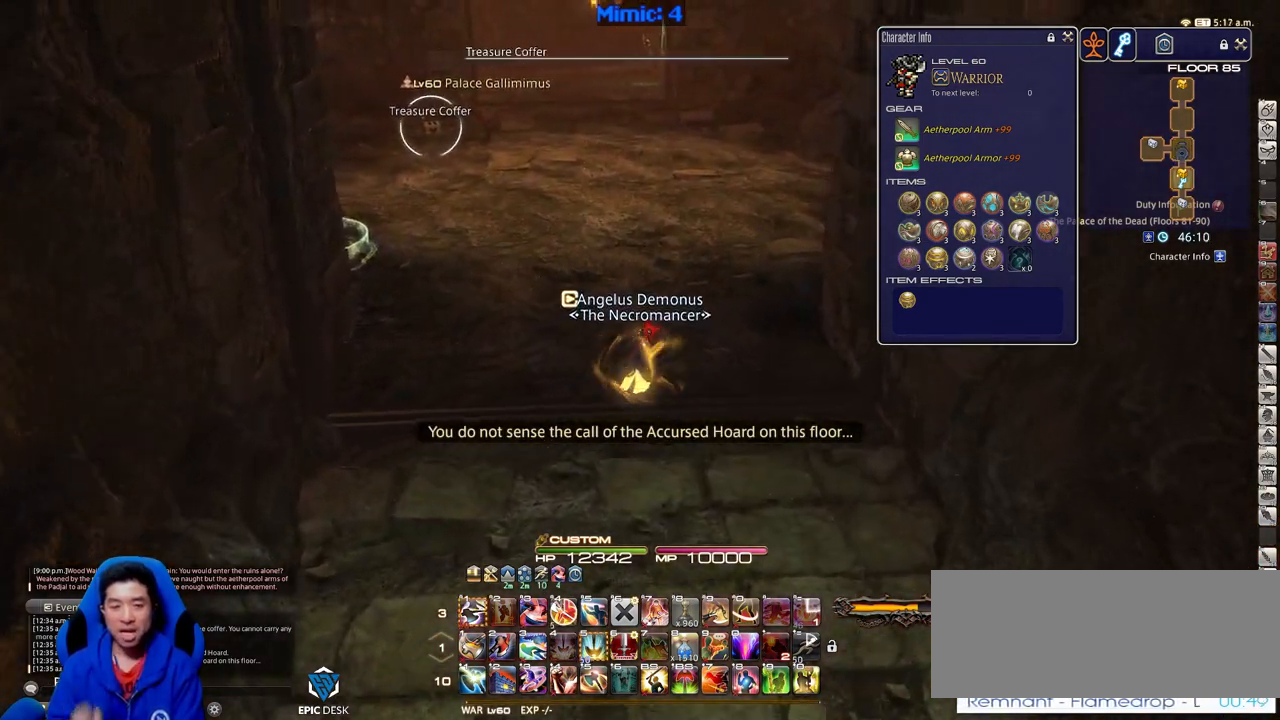
{"keys": ["d", "w"], "events": []}
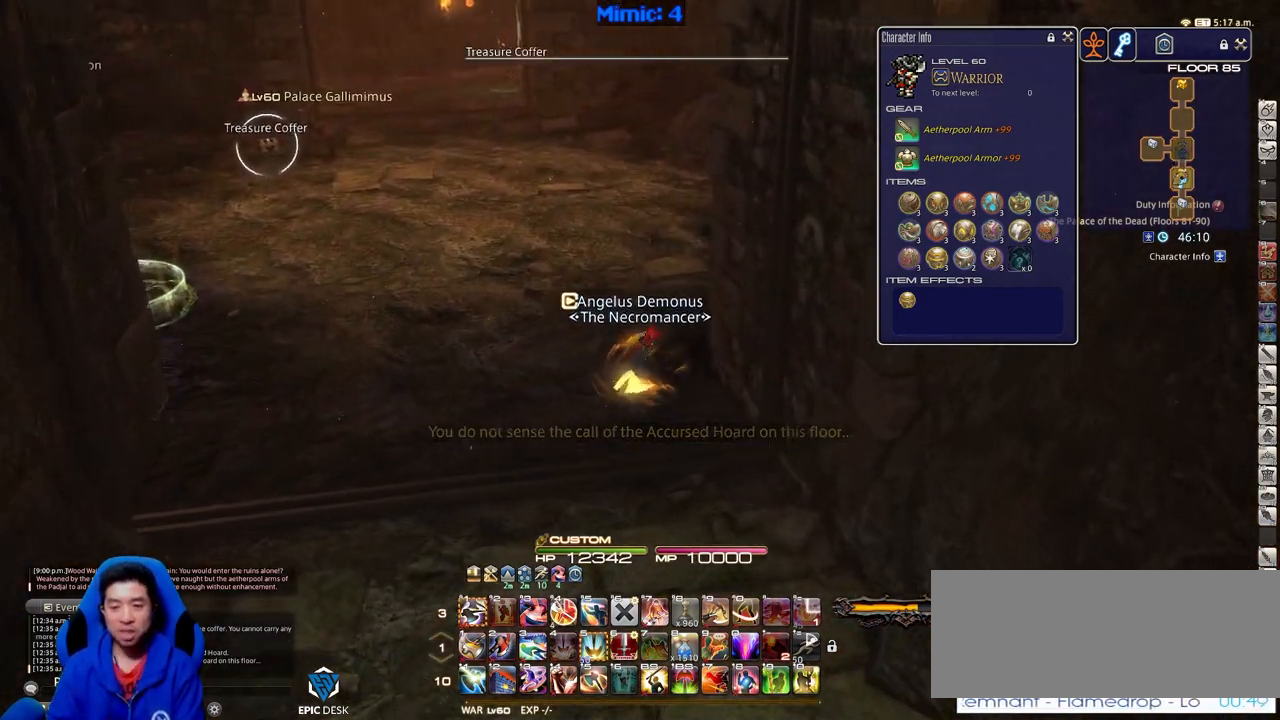
{"keys": ["w"], "events": [[200, "d", "up"]]}
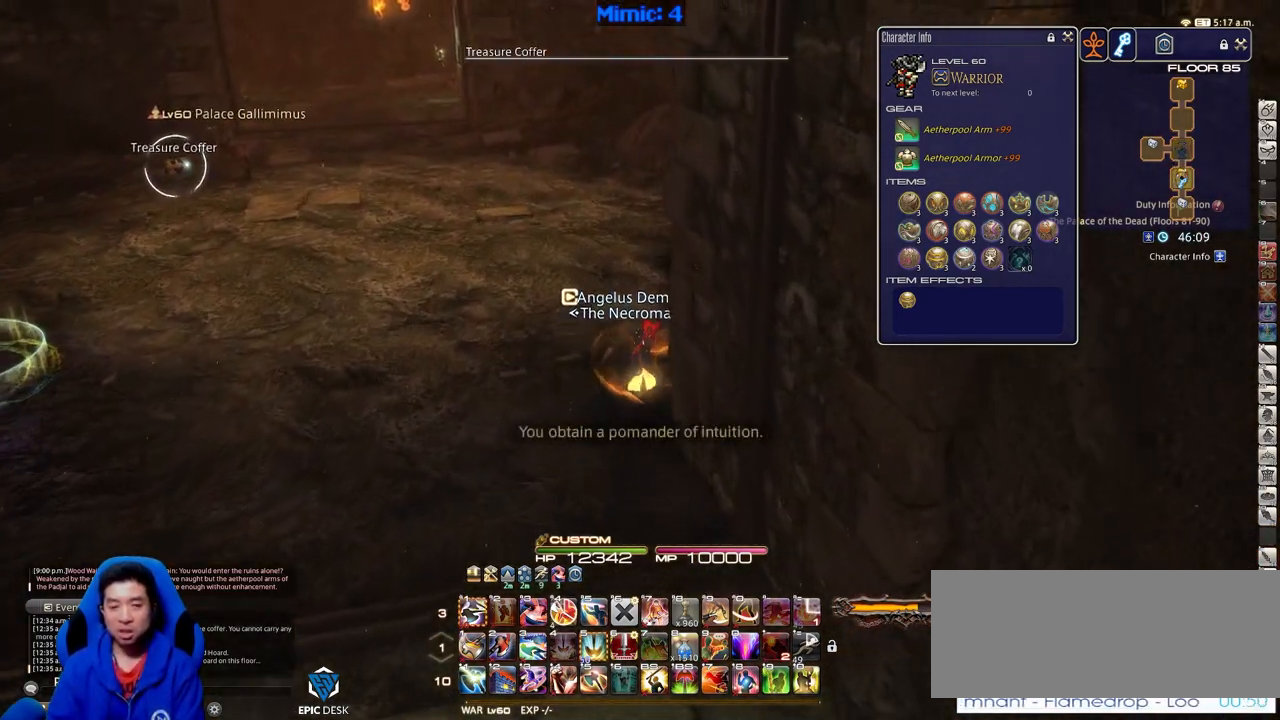
{"keys": ["w"], "events": []}
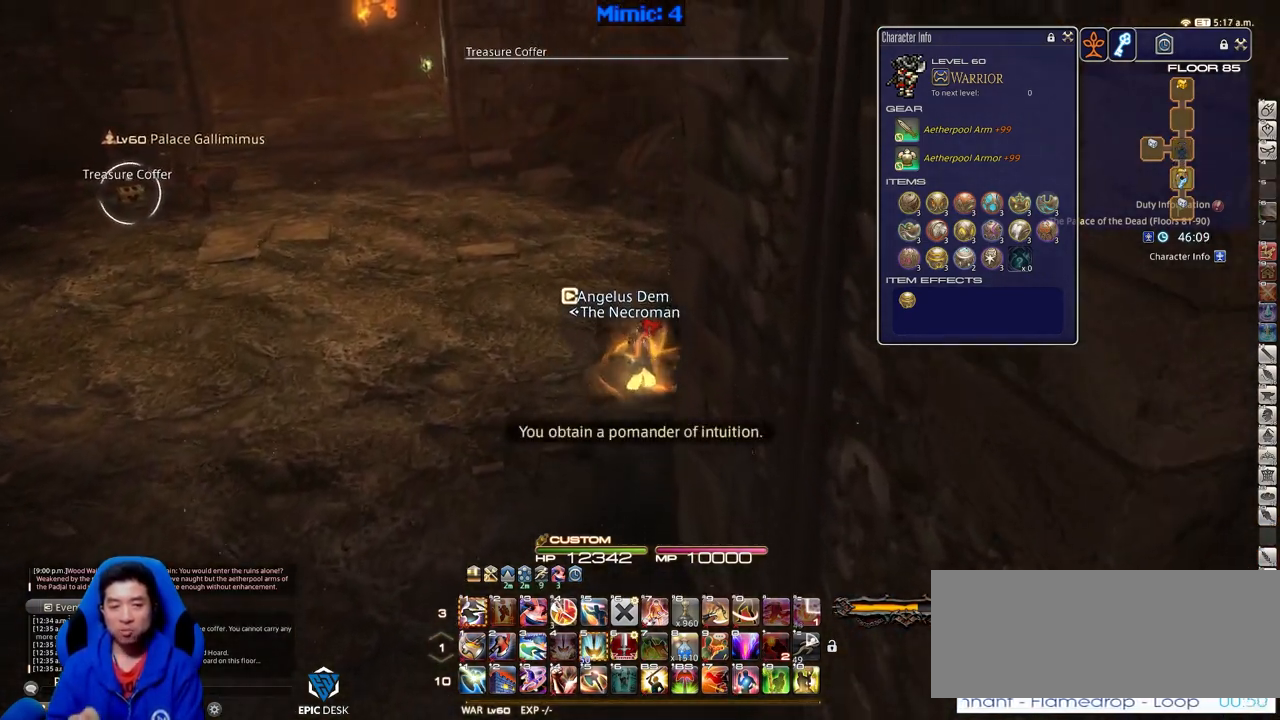
{"keys": ["w"], "events": [[183, "d", "down"], [334, "d", "up"]]}
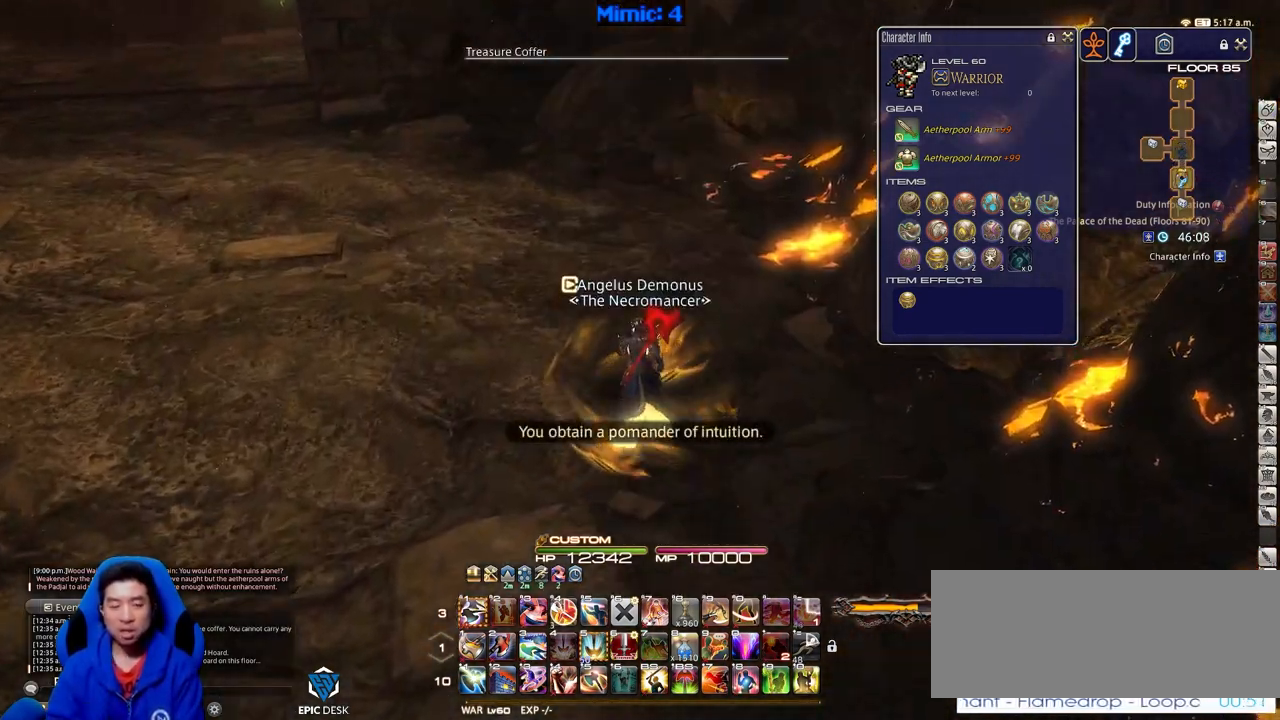
{"keys": ["w"], "events": []}
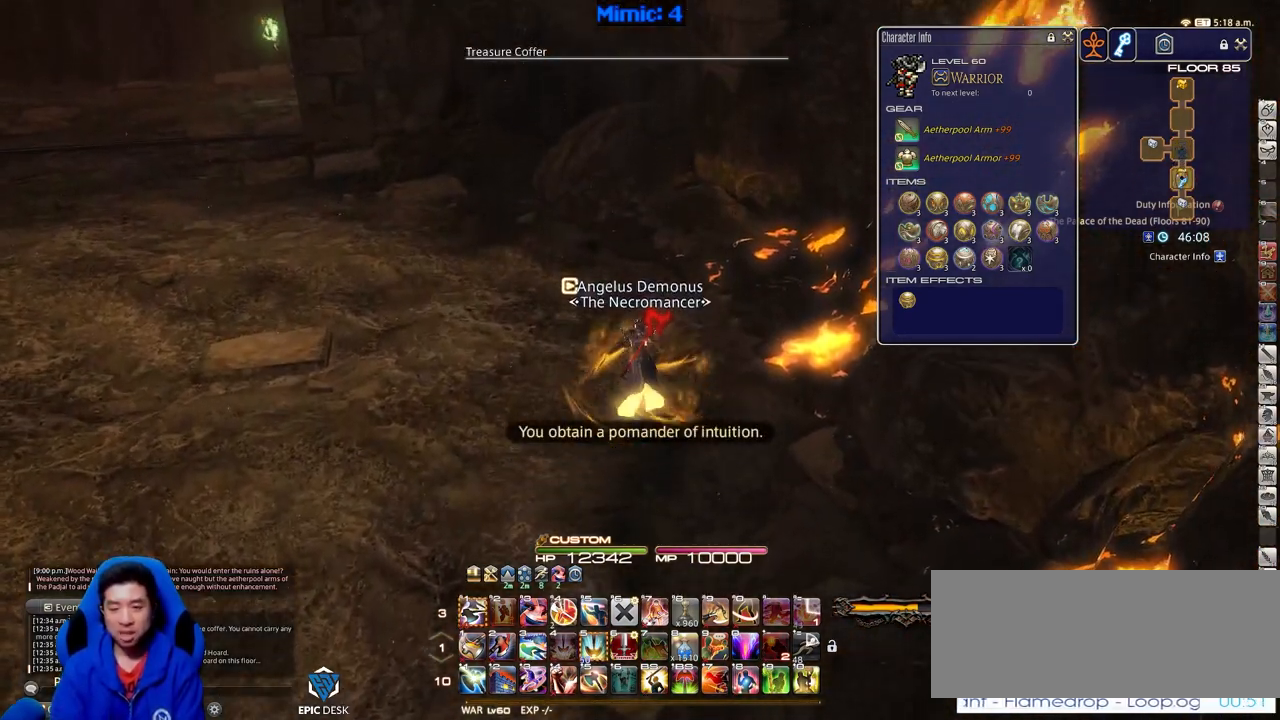
{"keys": ["w"], "events": [[133, "p", "down"], [267, "p", "up"]]}
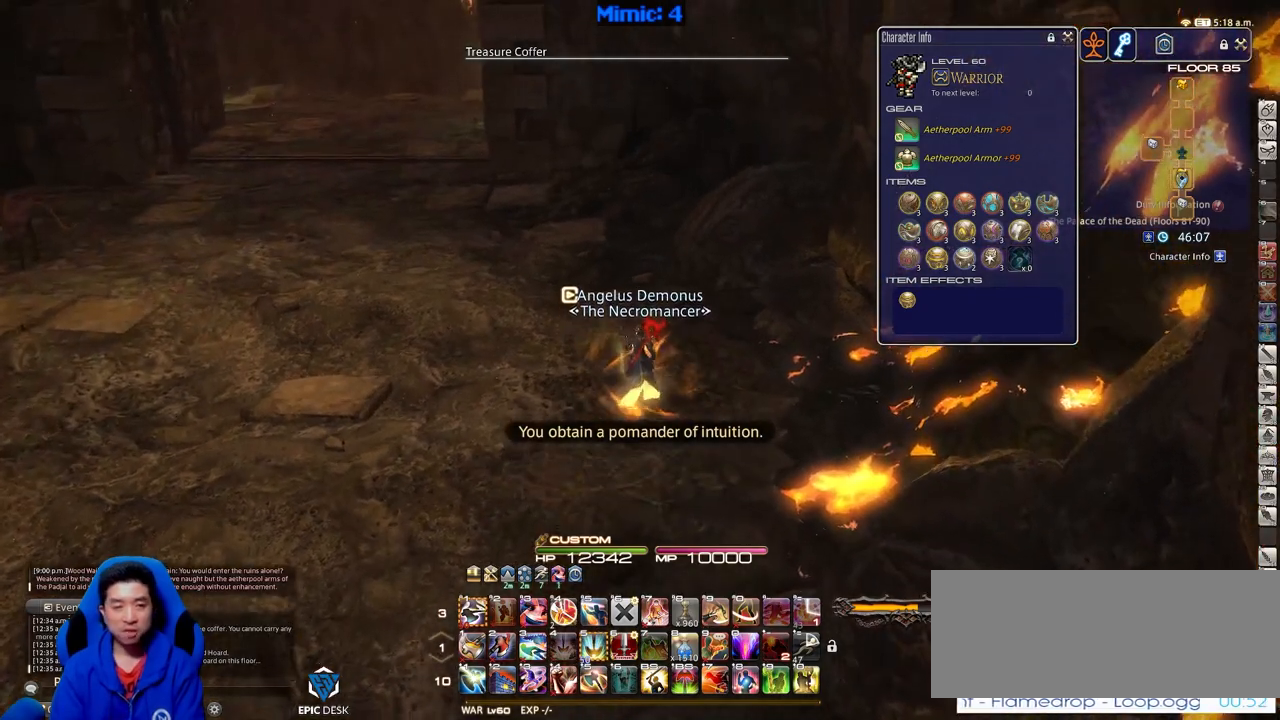
{"keys": ["p", "w"], "events": [[51, "return", "down"], [151, "return", "up"], [284, "p", "down"]]}
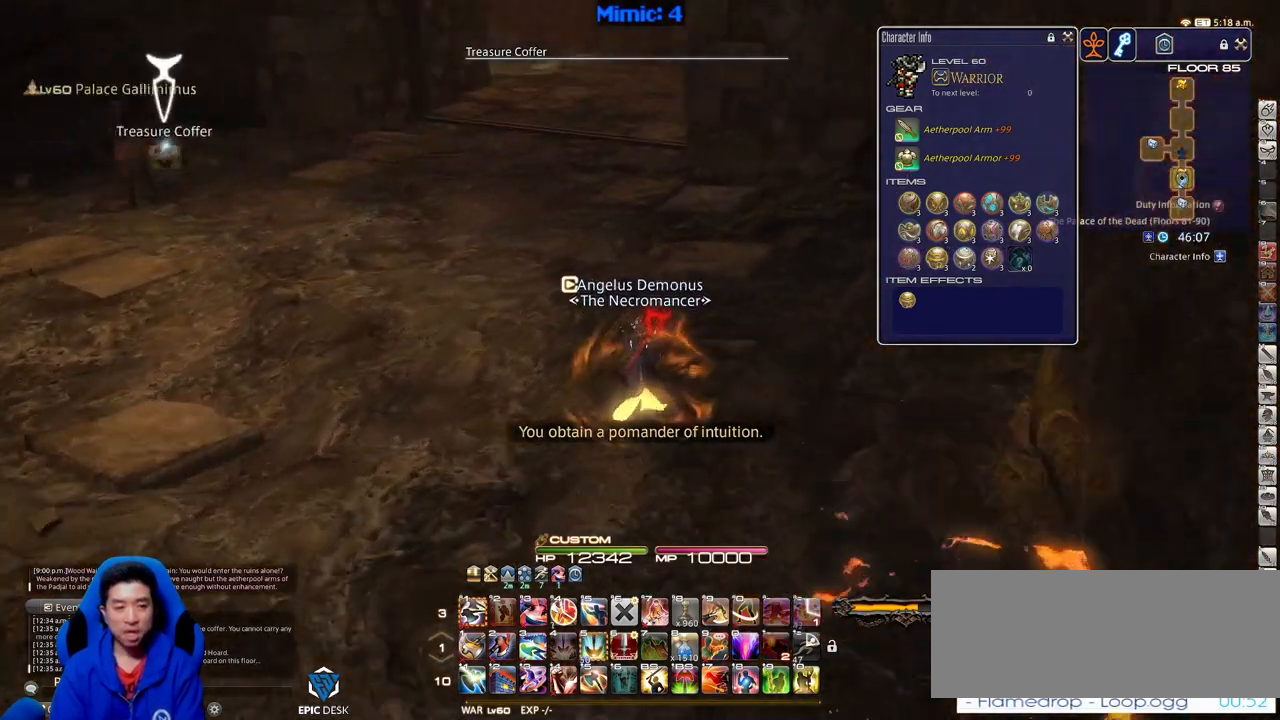
{"keys": ["w"], "events": [[117, "p", "up"]]}